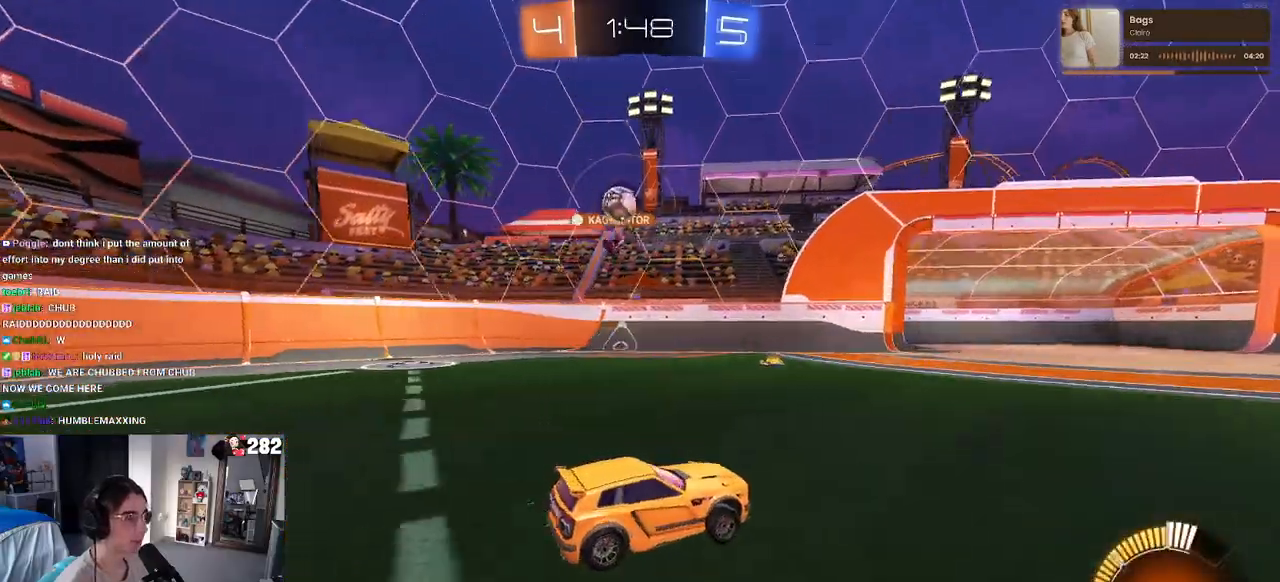
Gameplay with a controller (PlayStation layout); each line is a JSON object with the inputs held at the frame after it. "events" lists button and stick changes between this image and that frame as [ms after this image, input, new state], when the widget could be followed in between. Not read: L1 R1 R2.
{"buttons": [], "left_stick": "left", "right_stick": "center", "events": [[250, "left_stick", "left"], [350, "left_stick", "center"], [400, "left_stick", "left"]]}
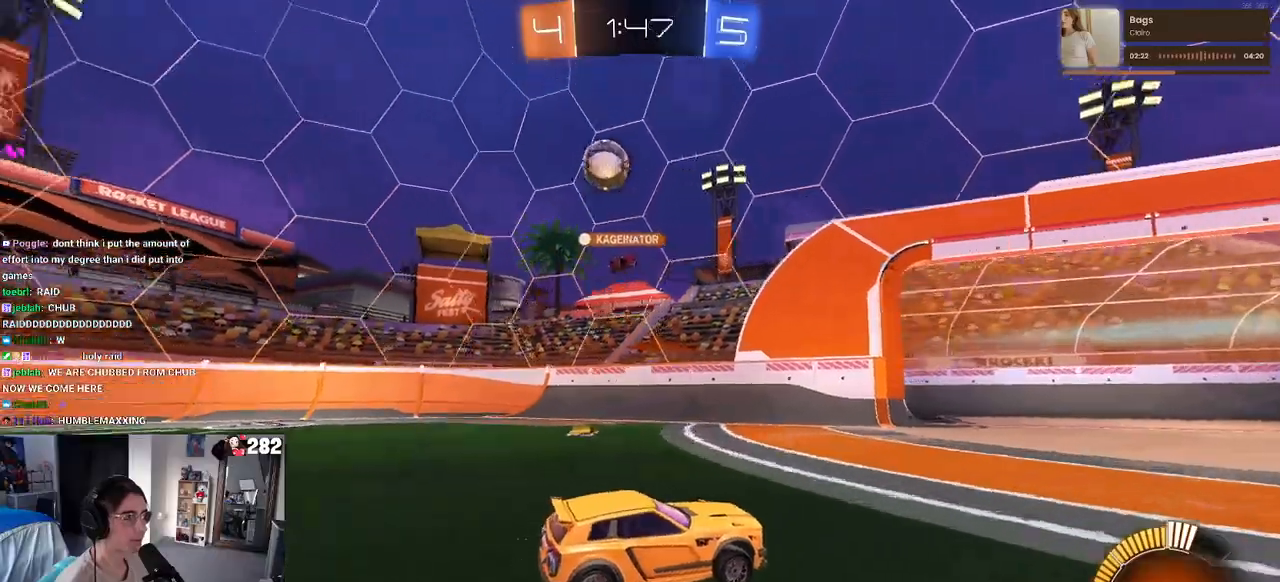
{"buttons": [], "left_stick": "right", "right_stick": "center", "events": [[183, "left_stick", "center"], [267, "left_stick", "right"]]}
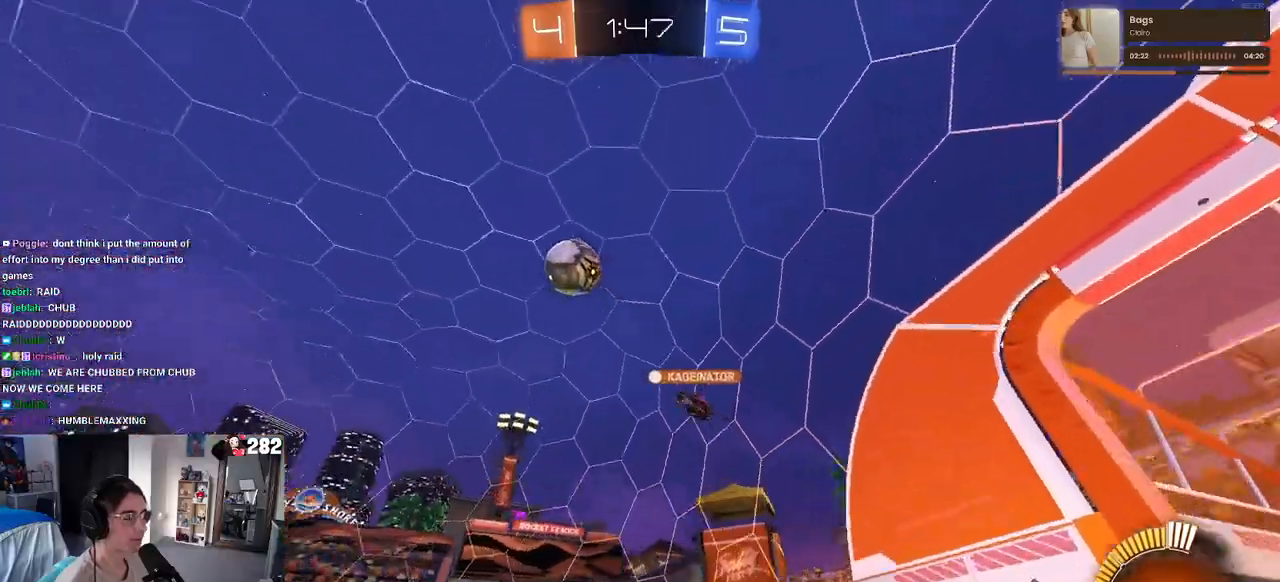
{"buttons": [], "left_stick": "right", "right_stick": "center", "events": []}
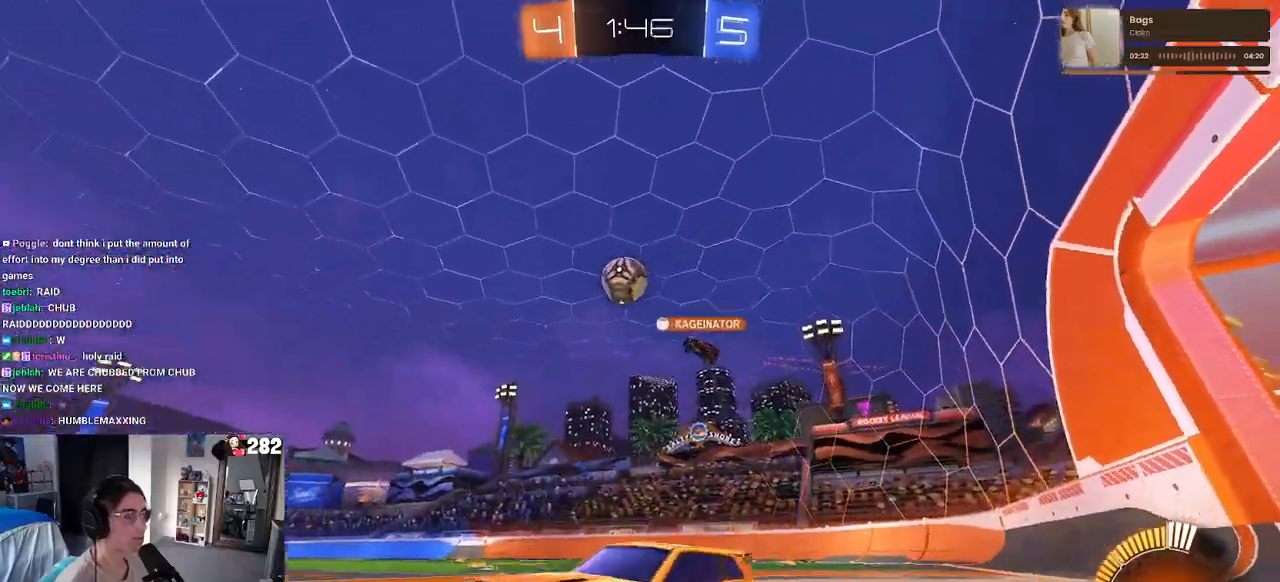
{"buttons": [], "left_stick": "left", "right_stick": "center", "events": [[117, "left_stick", "center"], [317, "left_stick", "left"]]}
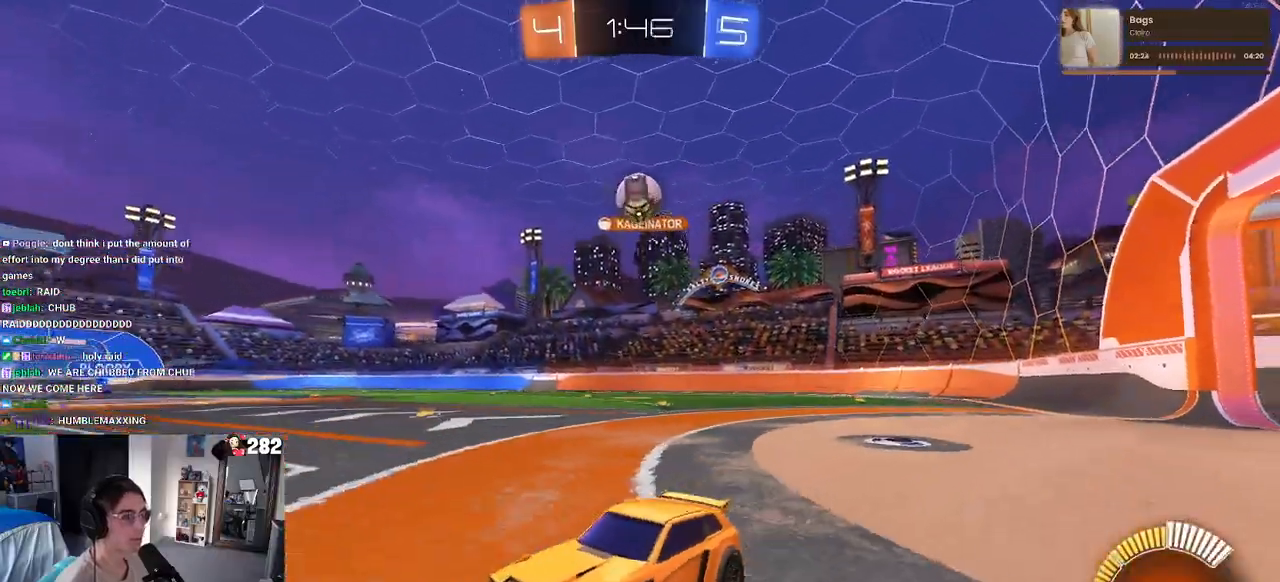
{"buttons": [], "left_stick": "right", "right_stick": "center", "events": [[250, "SQUARE", "down"], [383, "SQUARE", "up"], [400, "left_stick", "center"], [467, "left_stick", "right"]]}
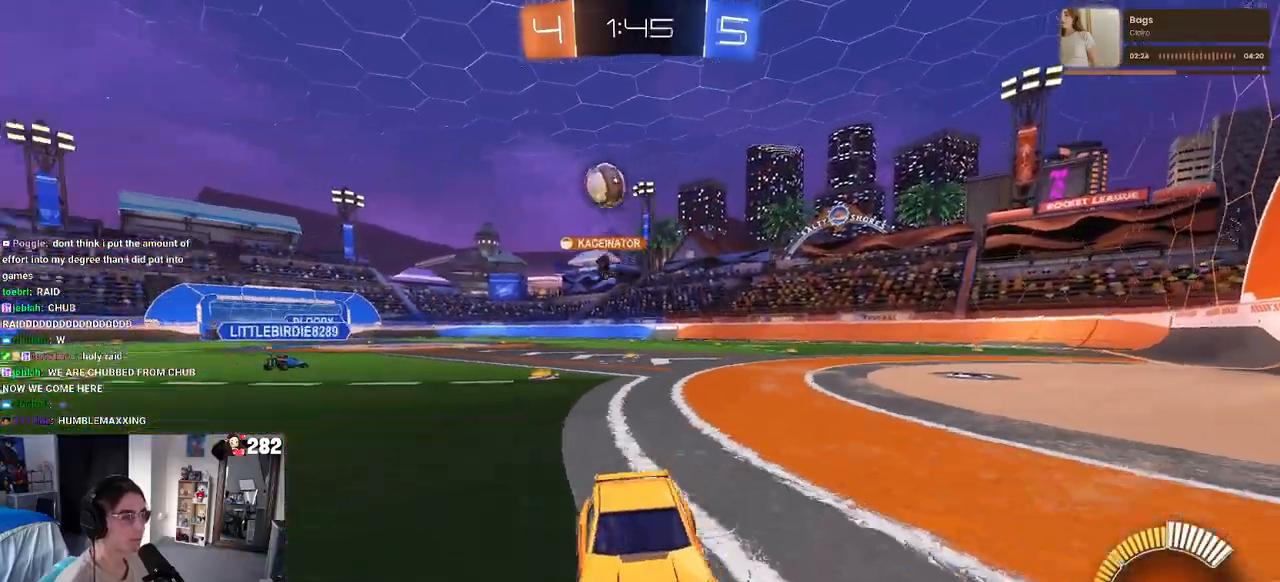
{"buttons": [], "left_stick": "left", "right_stick": "center", "events": [[83, "left_stick", "center"], [133, "left_stick", "left"], [217, "SQUARE", "down"], [267, "SQUARE", "up"]]}
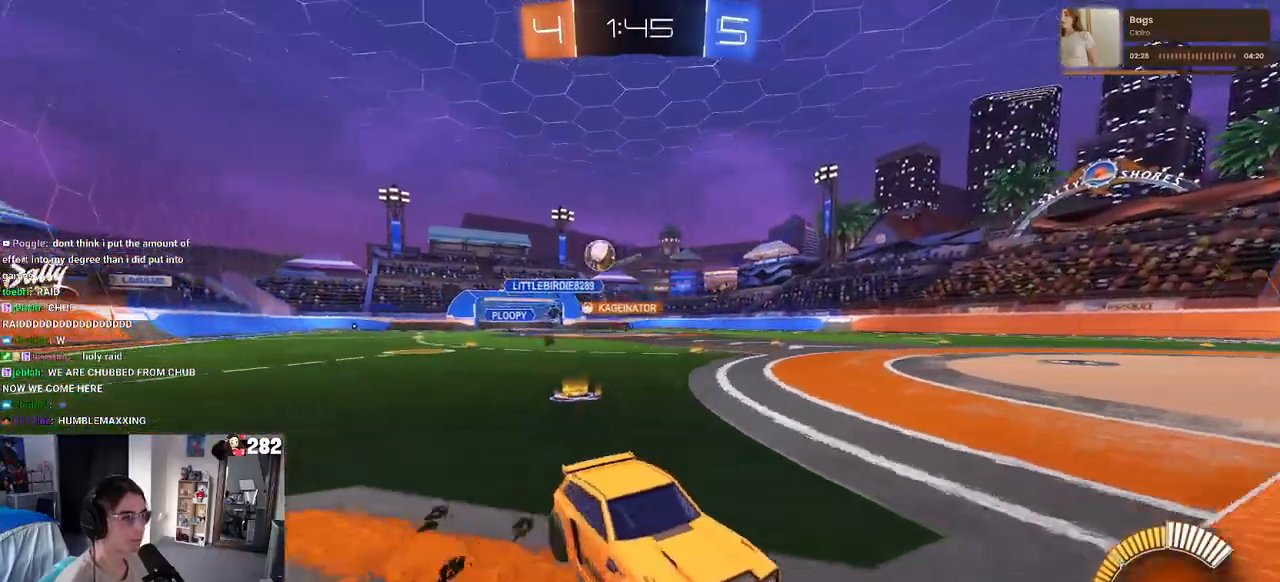
{"buttons": [], "left_stick": "left", "right_stick": "center", "events": [[283, "SQUARE", "down"], [433, "SQUARE", "up"]]}
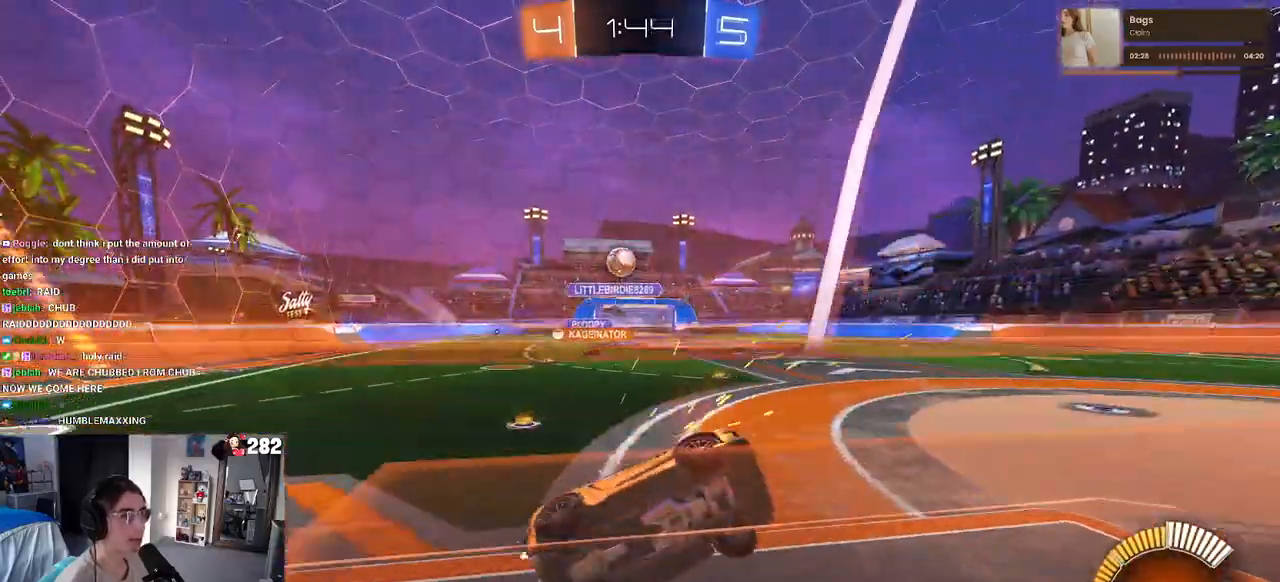
{"buttons": ["L2"], "left_stick": "left", "right_stick": "center", "events": [[367, "L2", "down"]]}
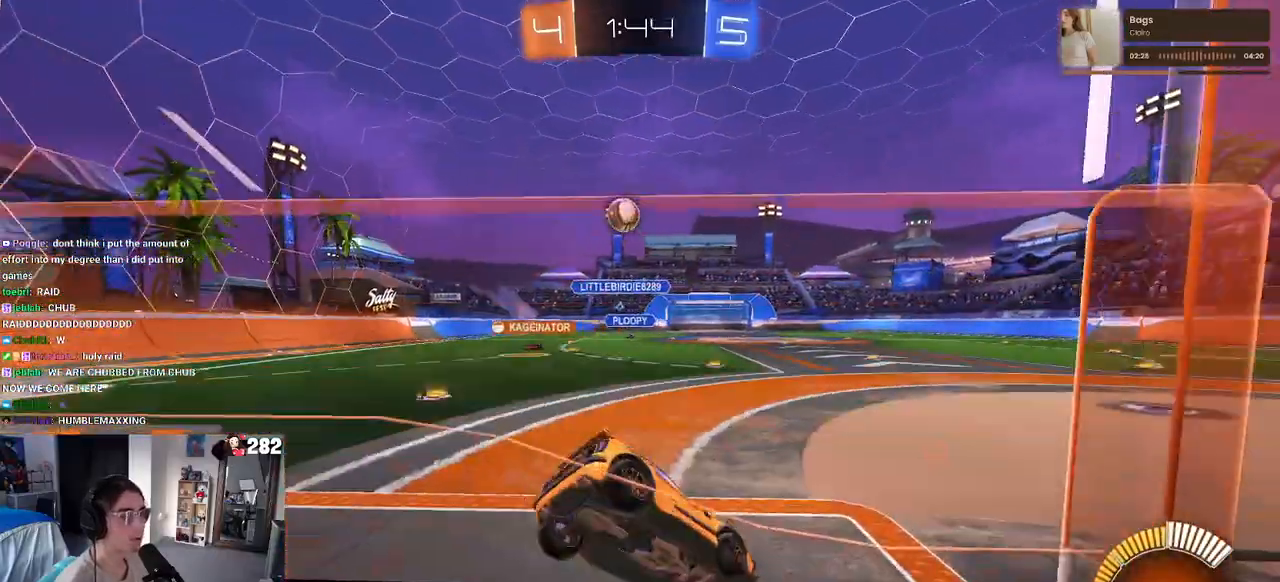
{"buttons": [], "left_stick": "center", "right_stick": "center", "events": [[17, "L2", "up"], [417, "left_stick", "center"]]}
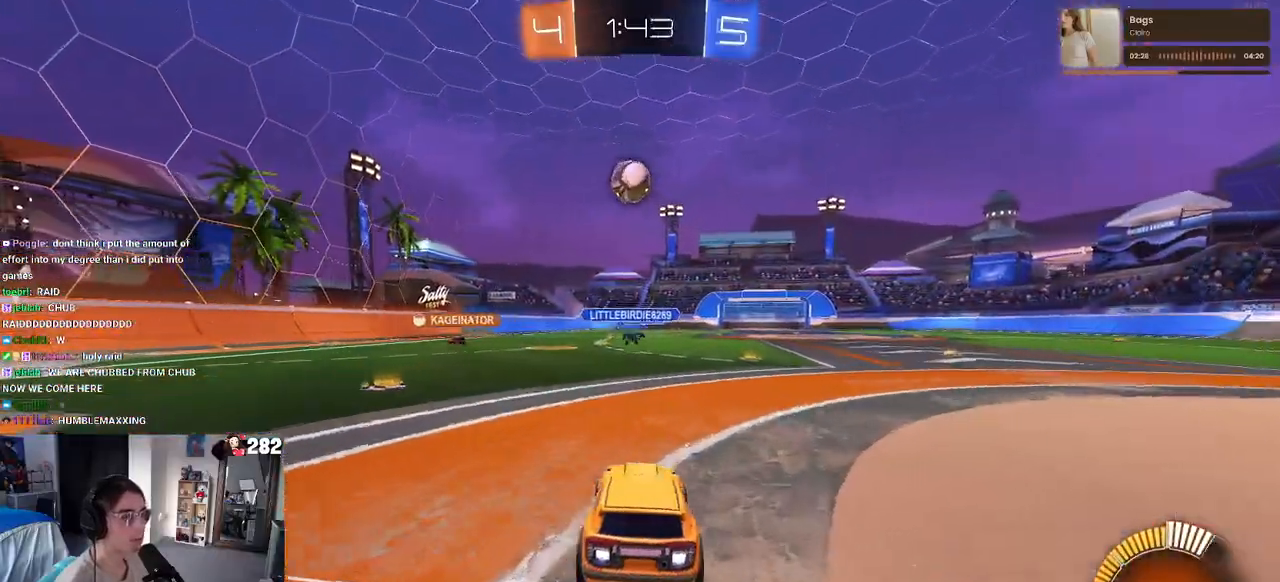
{"buttons": [], "left_stick": "right", "right_stick": "center", "events": [[67, "left_stick", "left"], [167, "left_stick", "down"], [183, "CROSS", "down"], [483, "CROSS", "up"], [483, "left_stick", "right"]]}
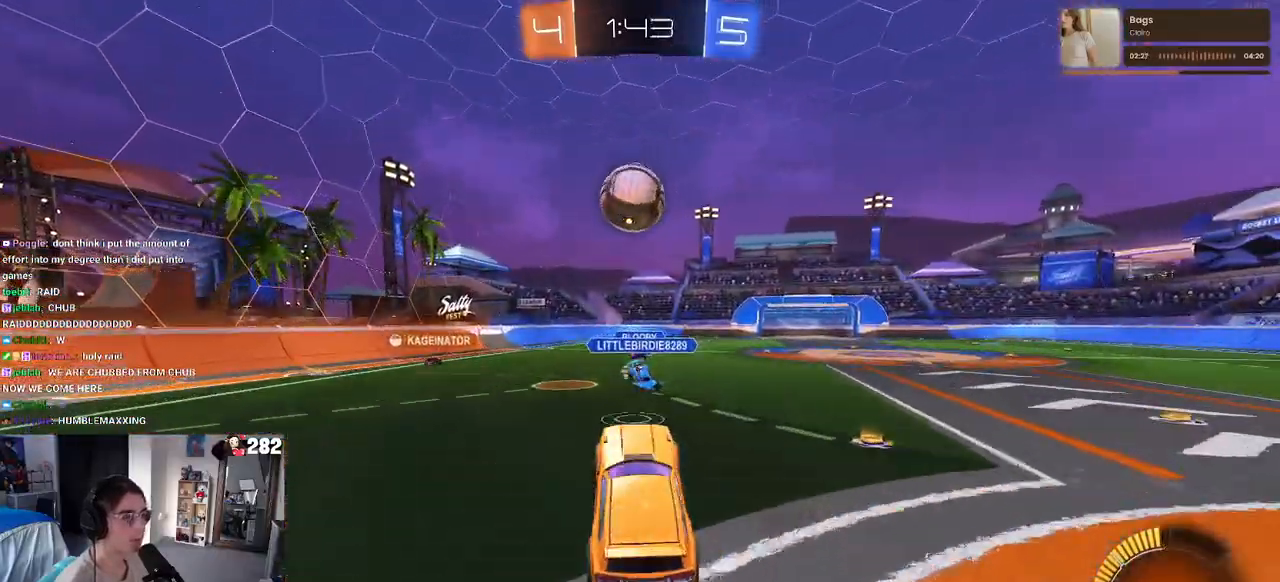
{"buttons": [], "left_stick": "down", "right_stick": "center", "events": [[50, "left_stick", "center"], [233, "left_stick", "up-left"], [283, "CROSS", "down"], [433, "left_stick", "down"], [450, "CROSS", "up"]]}
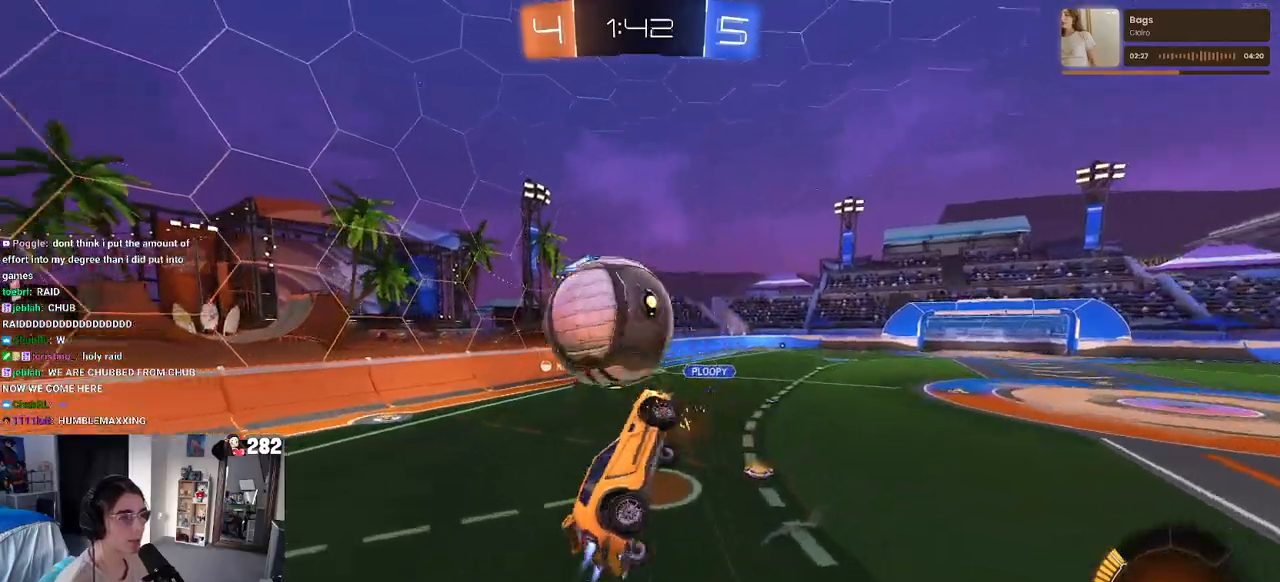
{"buttons": [], "left_stick": "up-right", "right_stick": "center", "events": [[317, "left_stick", "down-right"], [500, "left_stick", "up-right"]]}
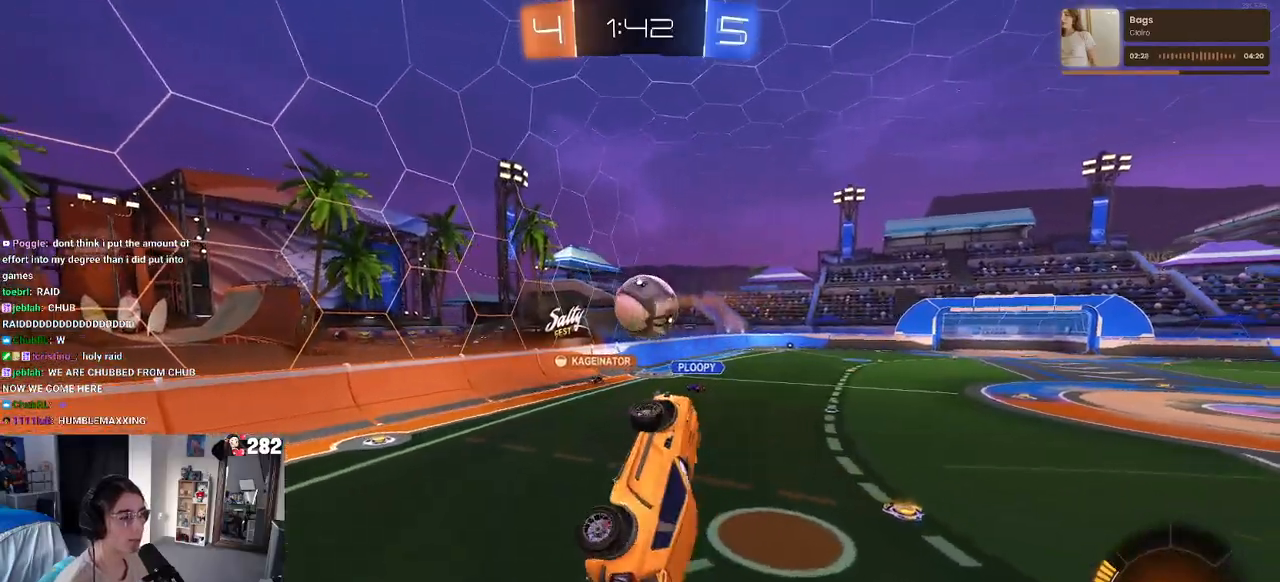
{"buttons": [], "left_stick": "center", "right_stick": "center", "events": [[67, "left_stick", "up-left"], [100, "SQUARE", "down"], [217, "SQUARE", "up"], [383, "left_stick", "center"]]}
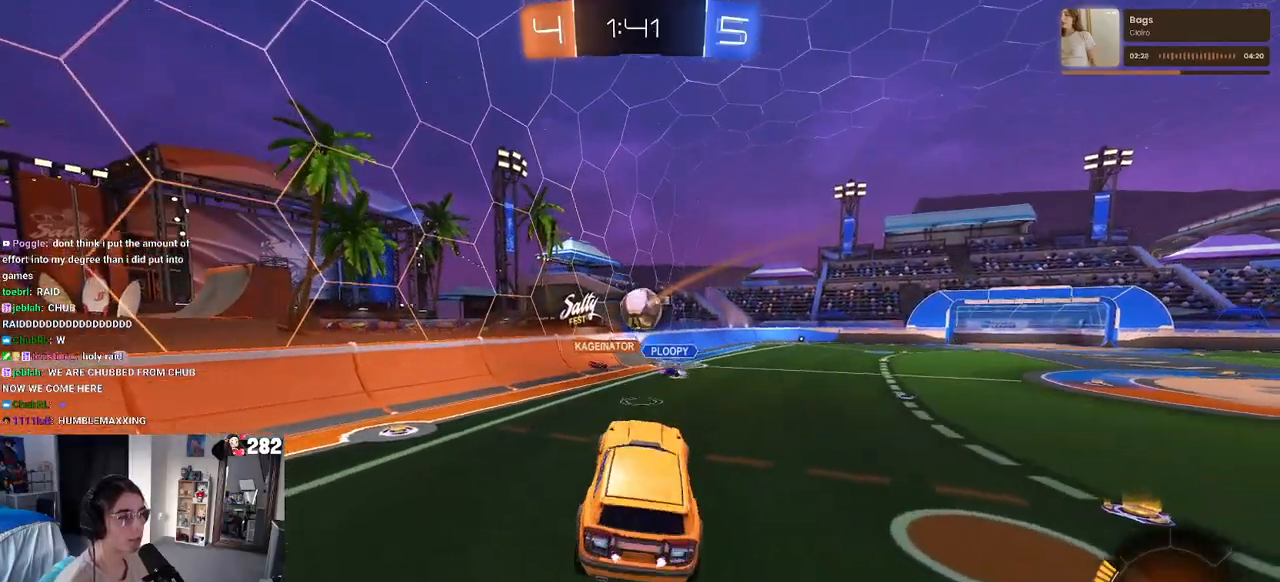
{"buttons": [], "left_stick": "left", "right_stick": "center", "events": [[133, "left_stick", "left"], [217, "left_stick", "center"], [383, "left_stick", "left"]]}
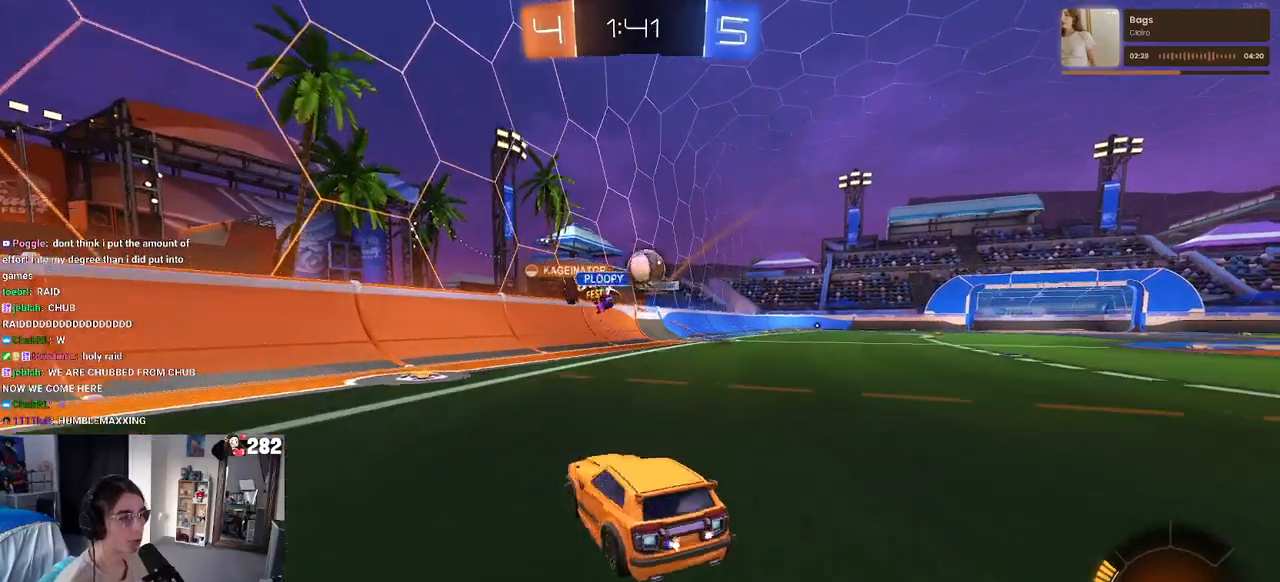
{"buttons": [], "left_stick": "right", "right_stick": "center", "events": [[67, "left_stick", "center"], [250, "left_stick", "right"]]}
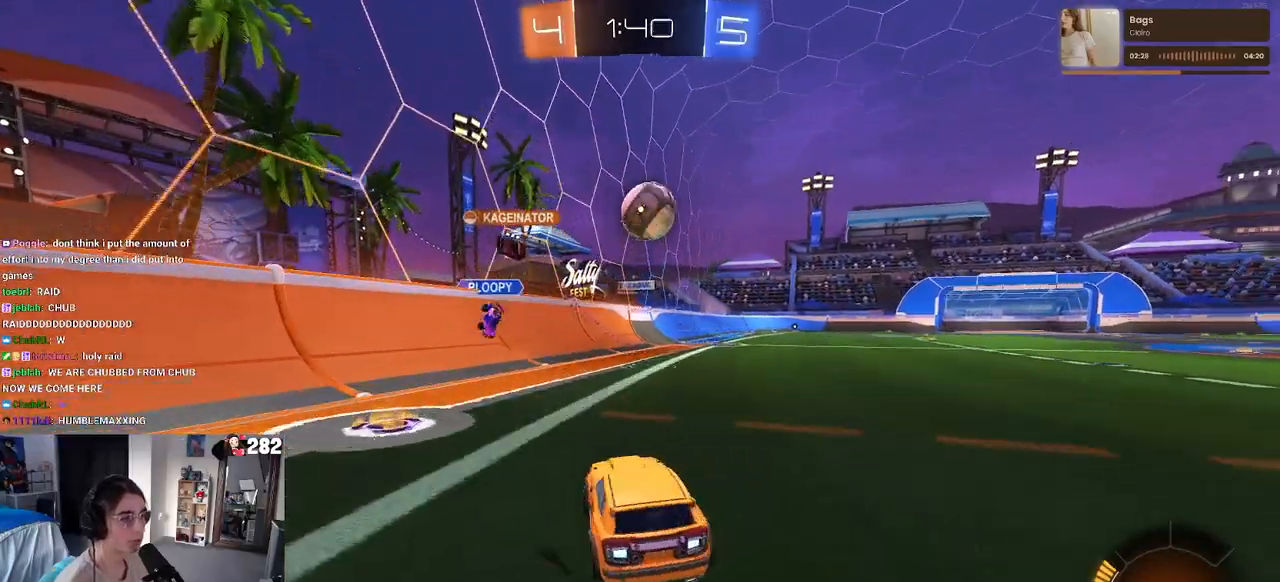
{"buttons": [], "left_stick": "center", "right_stick": "center", "events": [[17, "CROSS", "down"], [50, "left_stick", "down"], [367, "CROSS", "up"], [417, "left_stick", "center"]]}
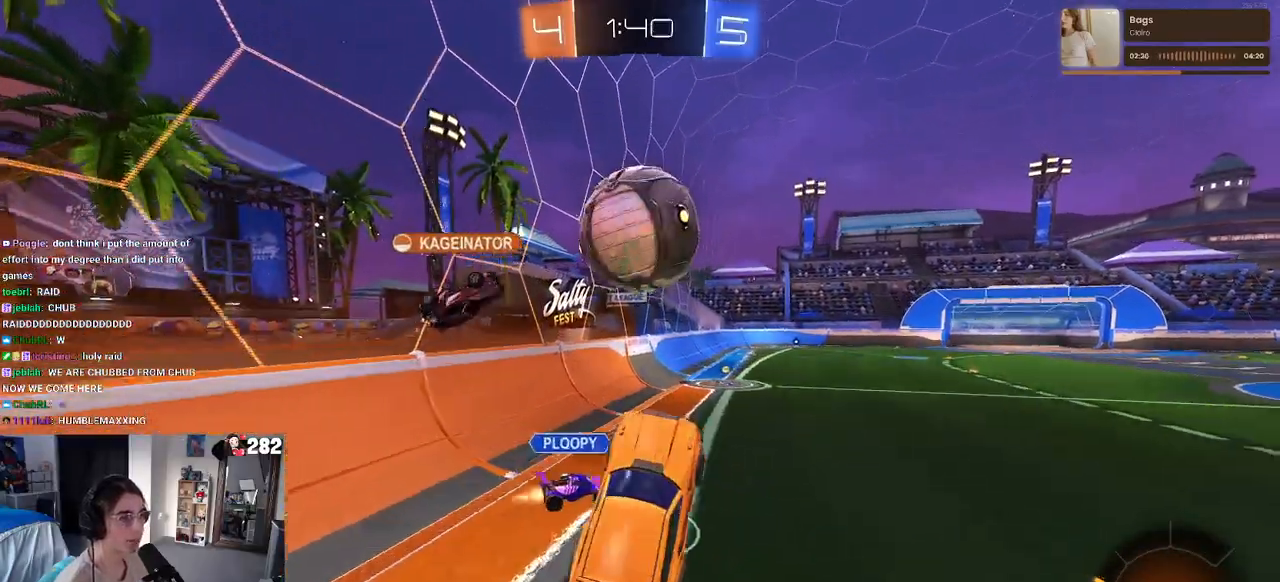
{"buttons": [], "left_stick": "down", "right_stick": "center", "events": [[83, "left_stick", "up-left"], [133, "CROSS", "down"], [267, "left_stick", "down"], [283, "CROSS", "up"]]}
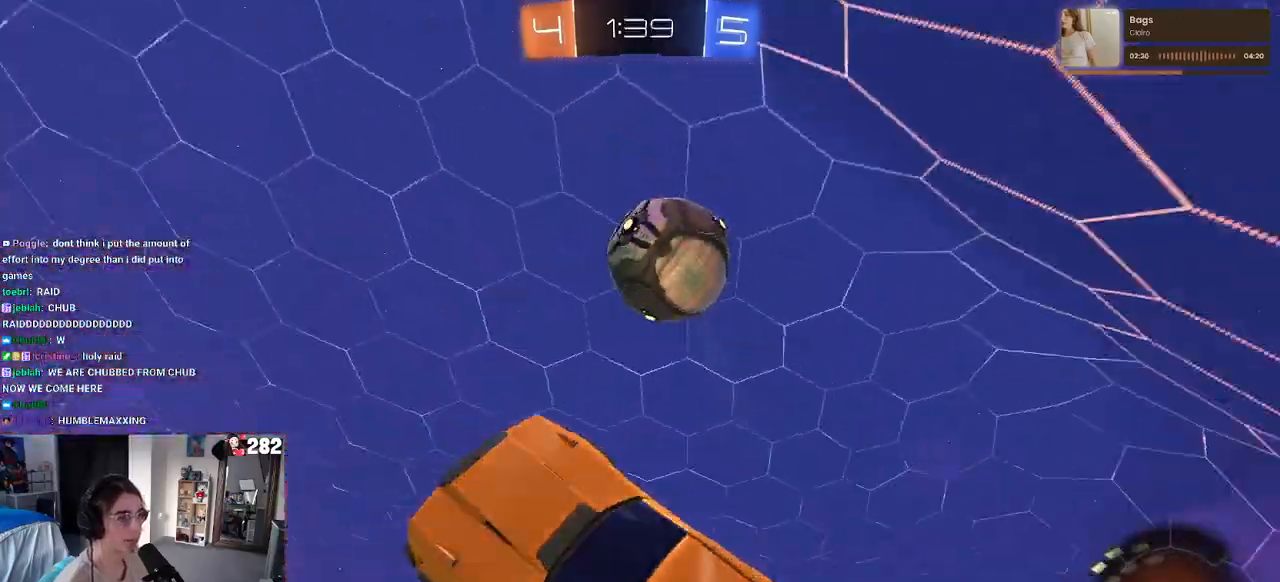
{"buttons": [], "left_stick": "left", "right_stick": "center", "events": [[167, "SQUARE", "down"], [167, "left_stick", "down-left"], [300, "SQUARE", "up"], [367, "left_stick", "left"]]}
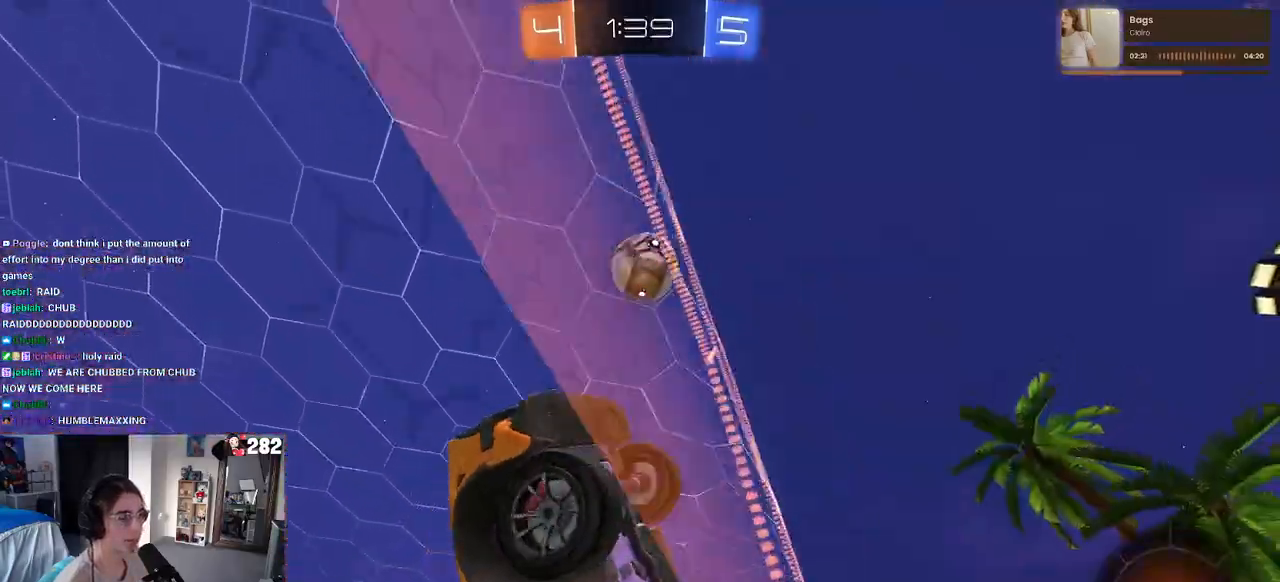
{"buttons": [], "left_stick": "right", "right_stick": "center", "events": [[350, "left_stick", "center"], [400, "left_stick", "right"]]}
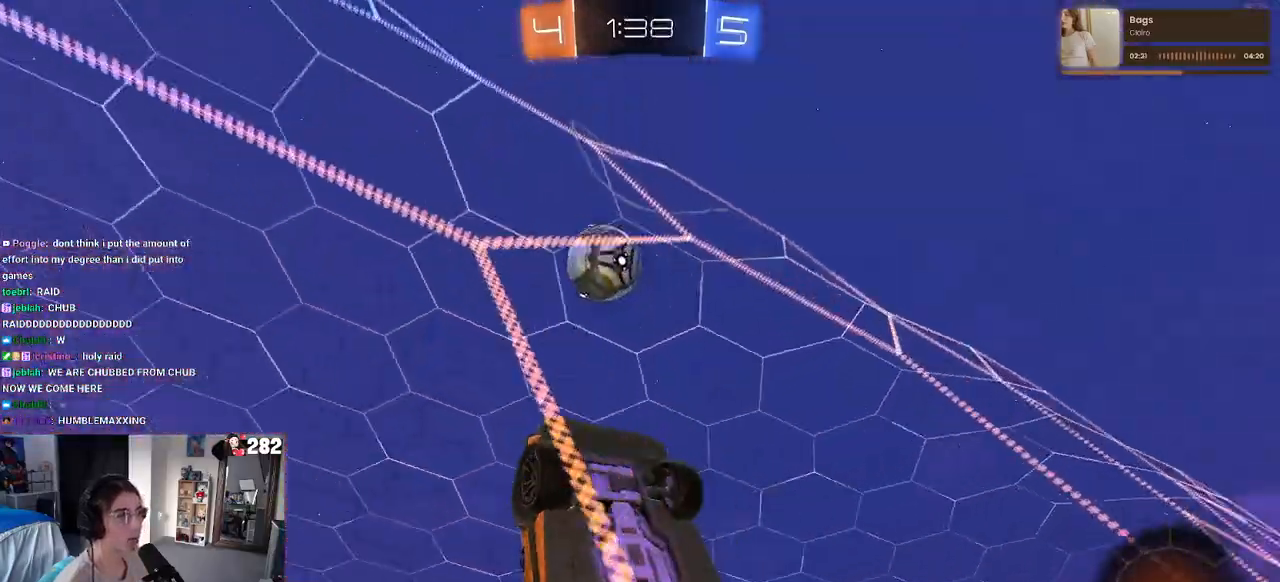
{"buttons": [], "left_stick": "center", "right_stick": "center", "events": [[383, "left_stick", "center"]]}
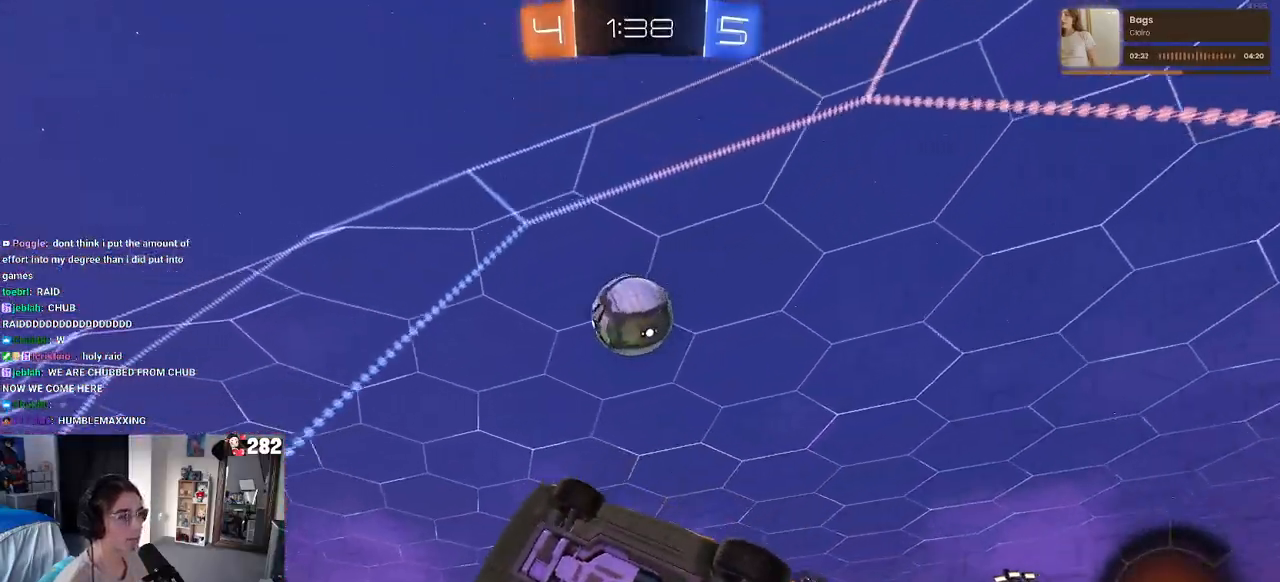
{"buttons": [], "left_stick": "down-right", "right_stick": "center", "events": [[150, "left_stick", "down-right"], [167, "CROSS", "down"], [367, "CROSS", "up"]]}
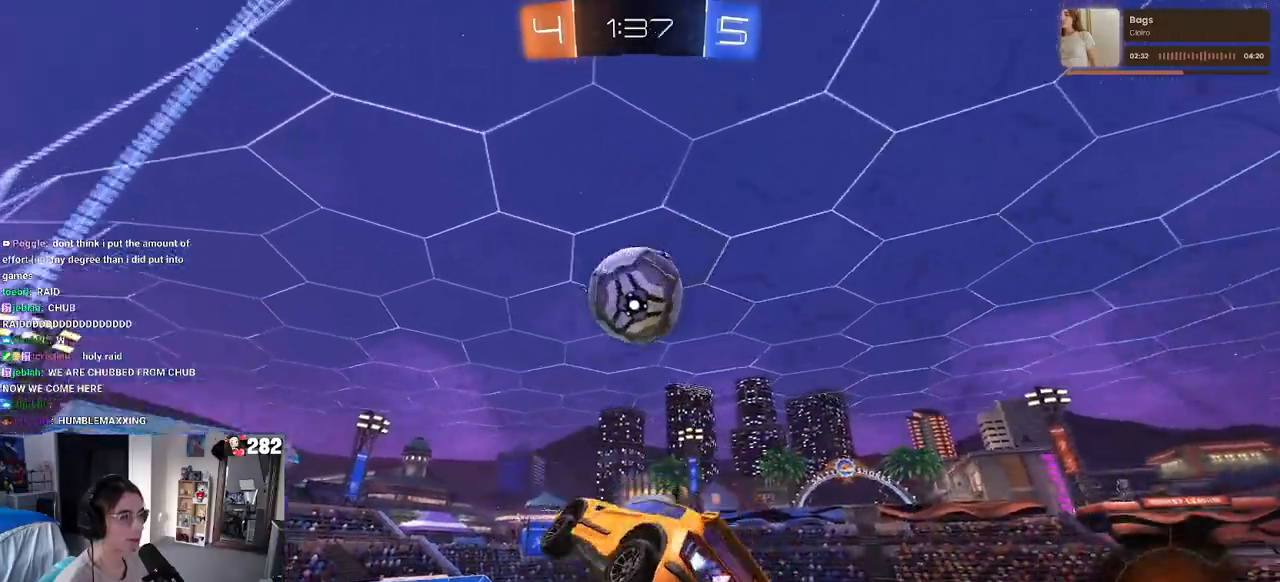
{"buttons": ["CROSS"], "left_stick": "up", "right_stick": "center", "events": [[100, "left_stick", "up-right"], [333, "left_stick", "right"], [467, "left_stick", "up"], [500, "CROSS", "down"]]}
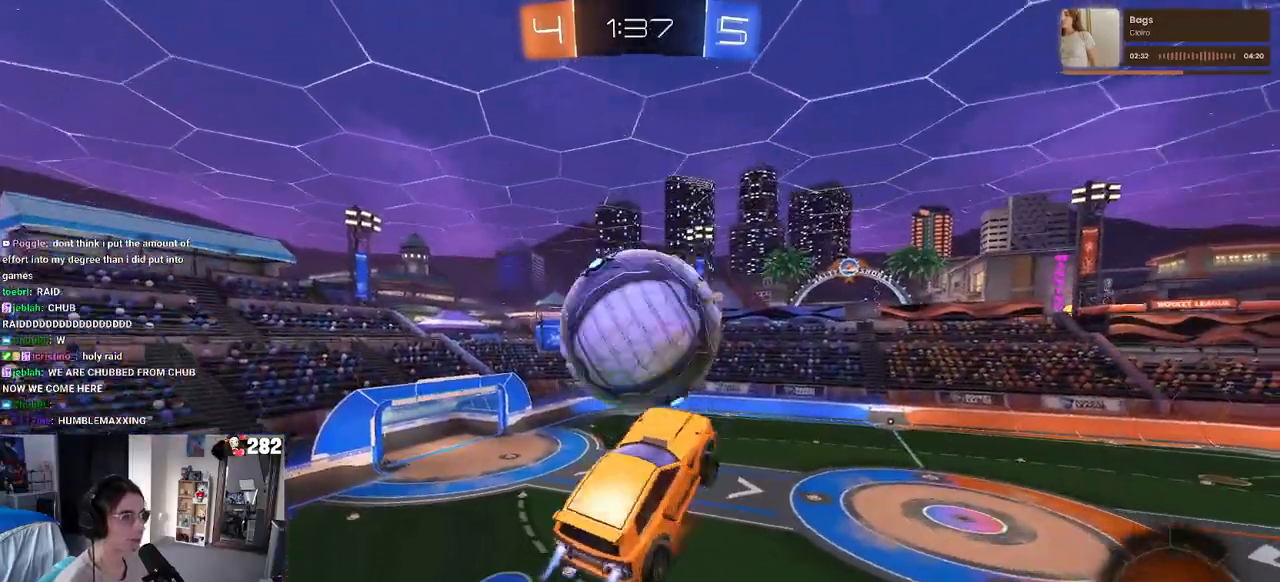
{"buttons": [], "left_stick": "down", "right_stick": "center", "events": [[67, "left_stick", "left"], [100, "CROSS", "up"], [117, "left_stick", "down"]]}
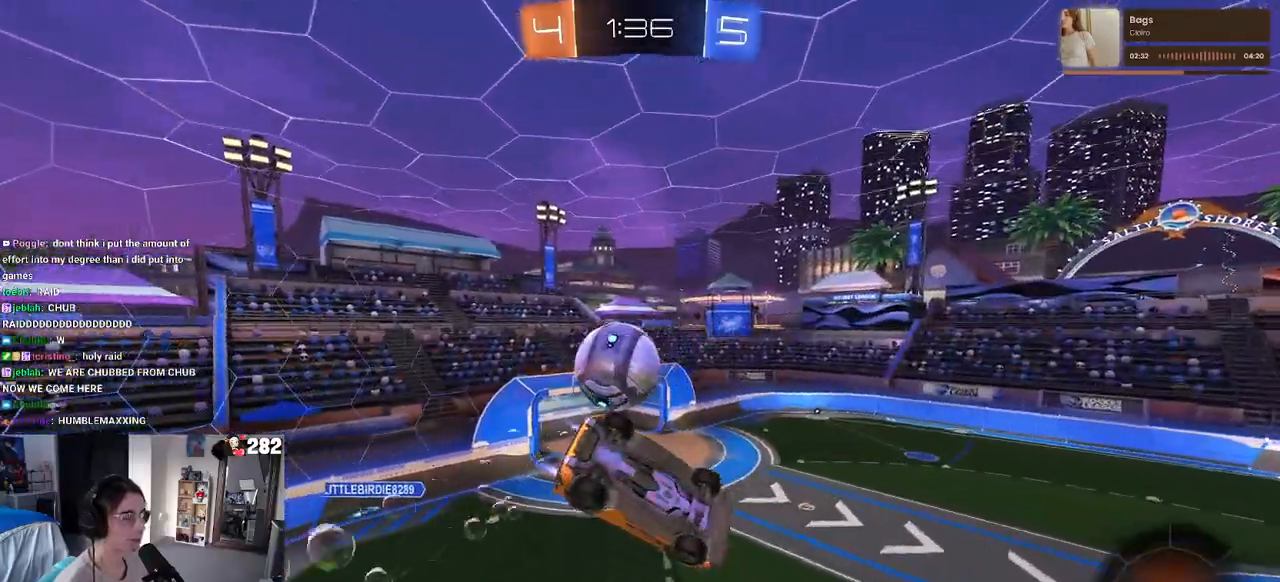
{"buttons": ["SQUARE"], "left_stick": "left", "right_stick": "center", "events": [[33, "left_stick", "down-right"], [183, "left_stick", "center"], [267, "left_stick", "up-left"], [317, "SQUARE", "down"], [367, "left_stick", "left"]]}
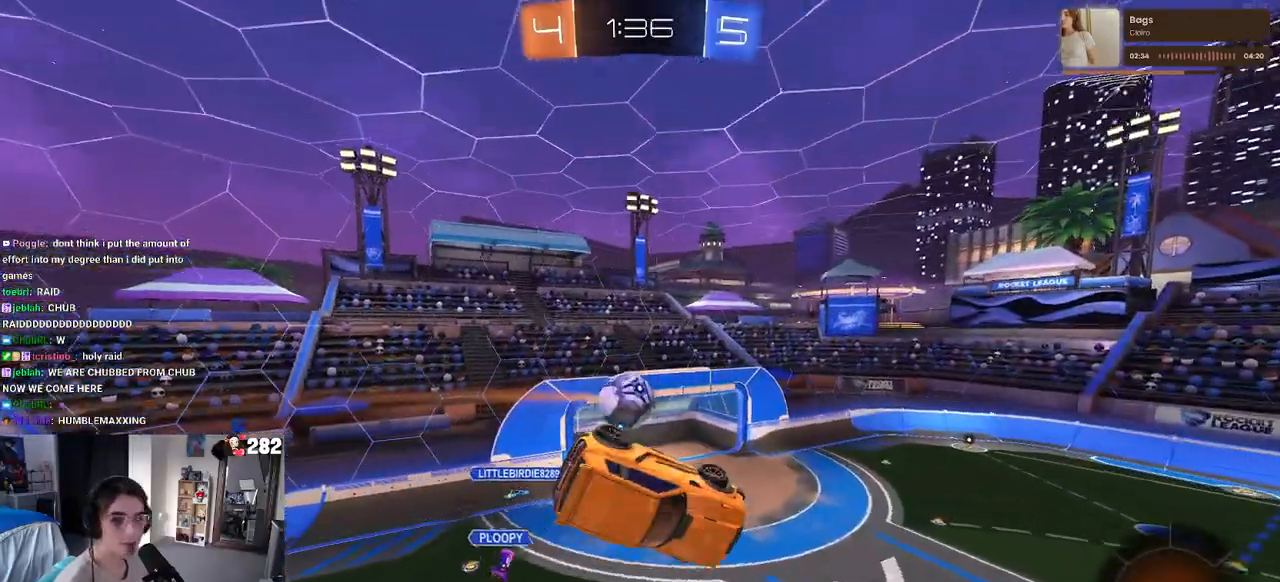
{"buttons": [], "left_stick": "center", "right_stick": "center", "events": [[100, "SQUARE", "up"], [150, "left_stick", "center"]]}
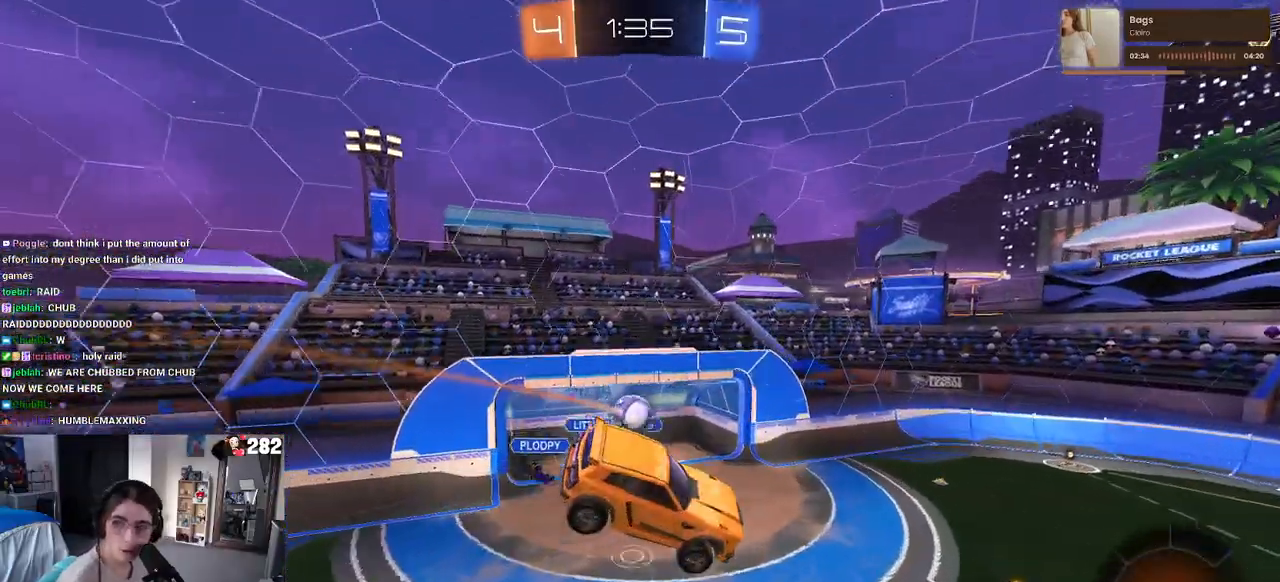
{"buttons": [], "left_stick": "center", "right_stick": "center", "events": []}
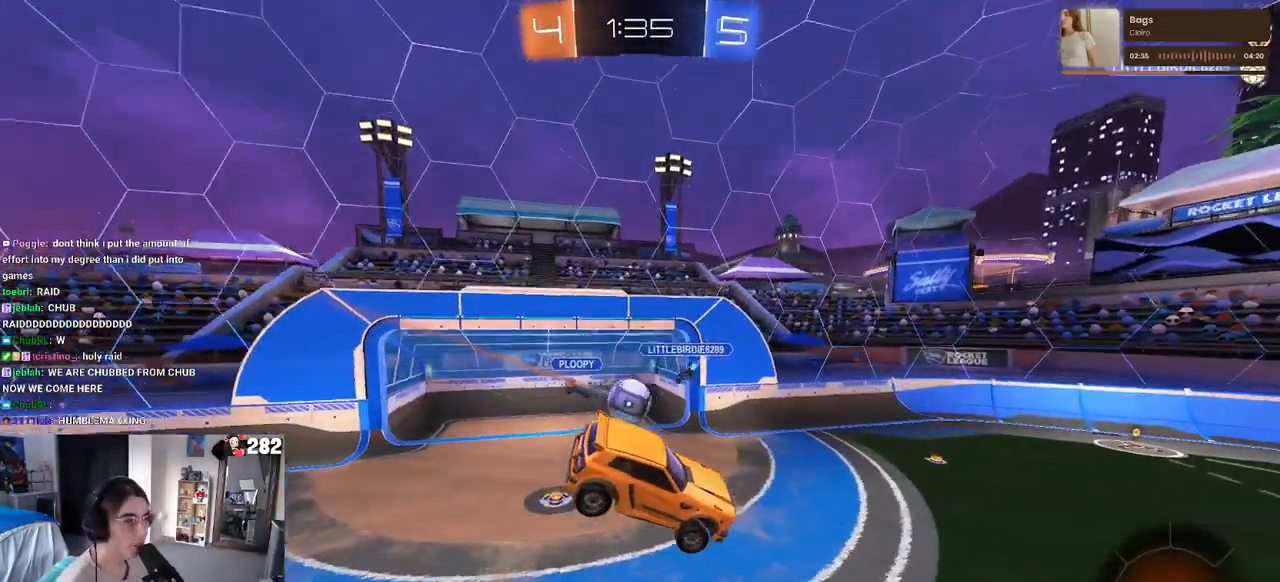
{"buttons": ["L2"], "left_stick": "center", "right_stick": "center", "events": [[150, "left_stick", "left"], [350, "L2", "down"], [483, "left_stick", "center"]]}
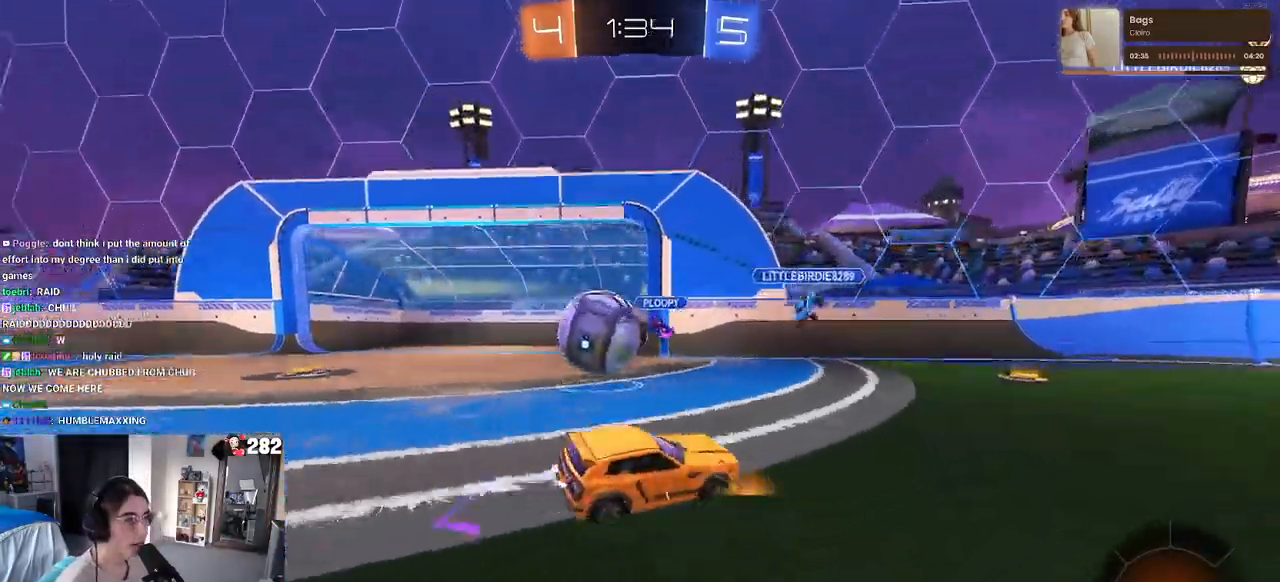
{"buttons": [], "left_stick": "center", "right_stick": "center", "events": [[17, "left_stick", "right"], [33, "L2", "up"], [100, "left_stick", "center"], [200, "TRIANGLE", "down"], [300, "left_stick", "left"], [333, "TRIANGLE", "up"], [500, "left_stick", "center"]]}
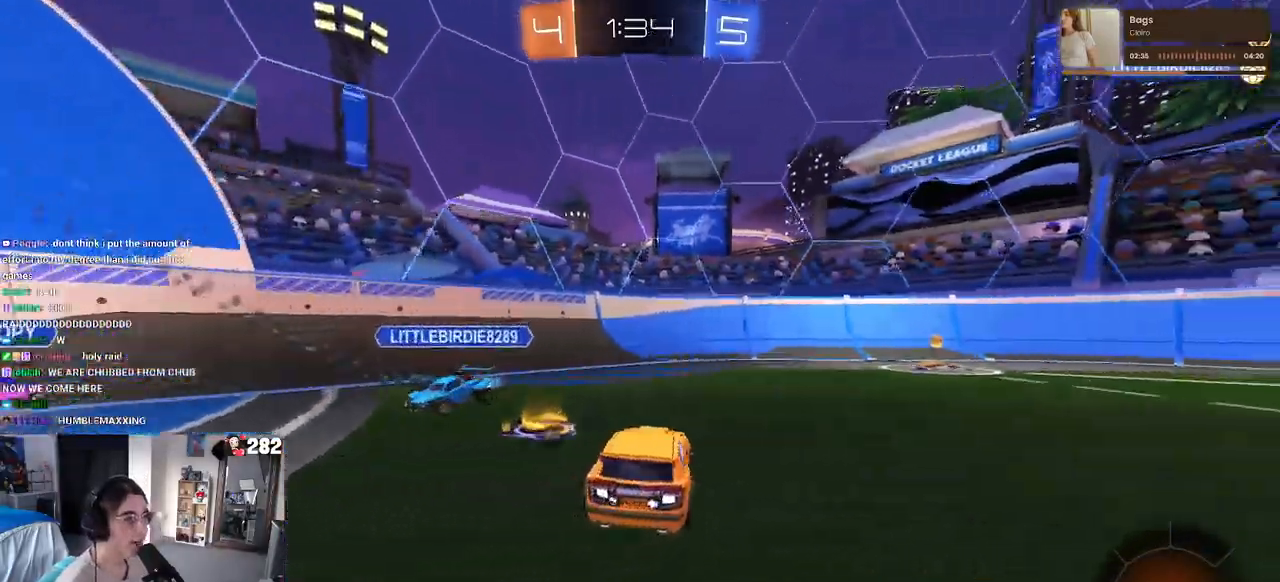
{"buttons": [], "left_stick": "right", "right_stick": "center", "events": [[50, "TRIANGLE", "down"], [50, "left_stick", "right"], [133, "left_stick", "center"], [200, "TRIANGLE", "up"], [233, "left_stick", "right"]]}
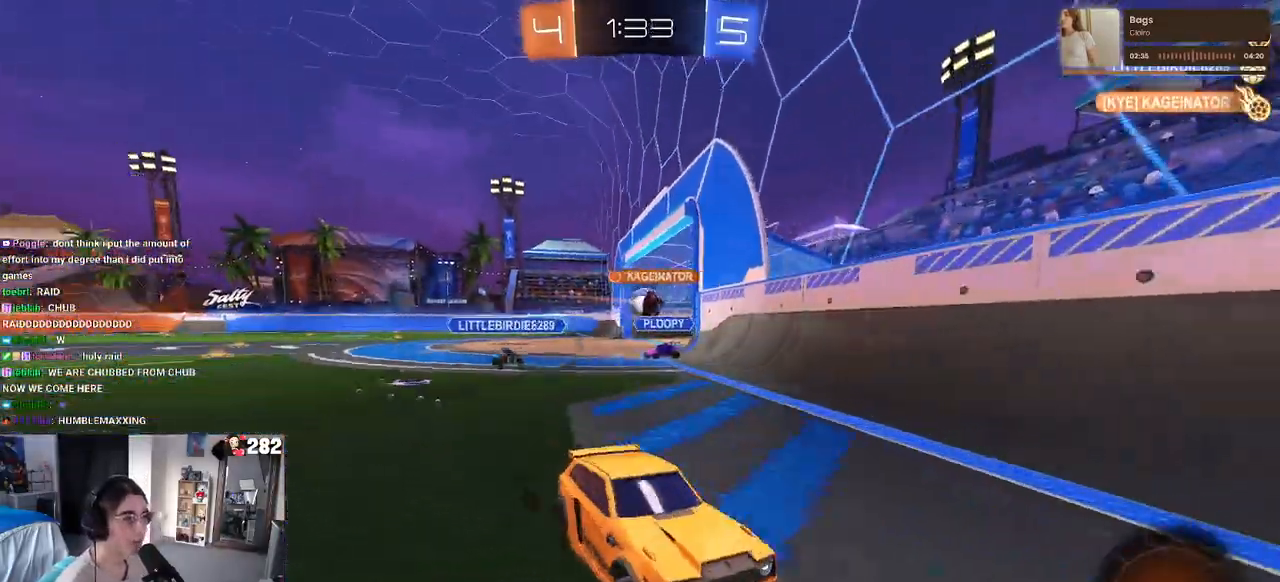
{"buttons": [], "left_stick": "right", "right_stick": "center", "events": []}
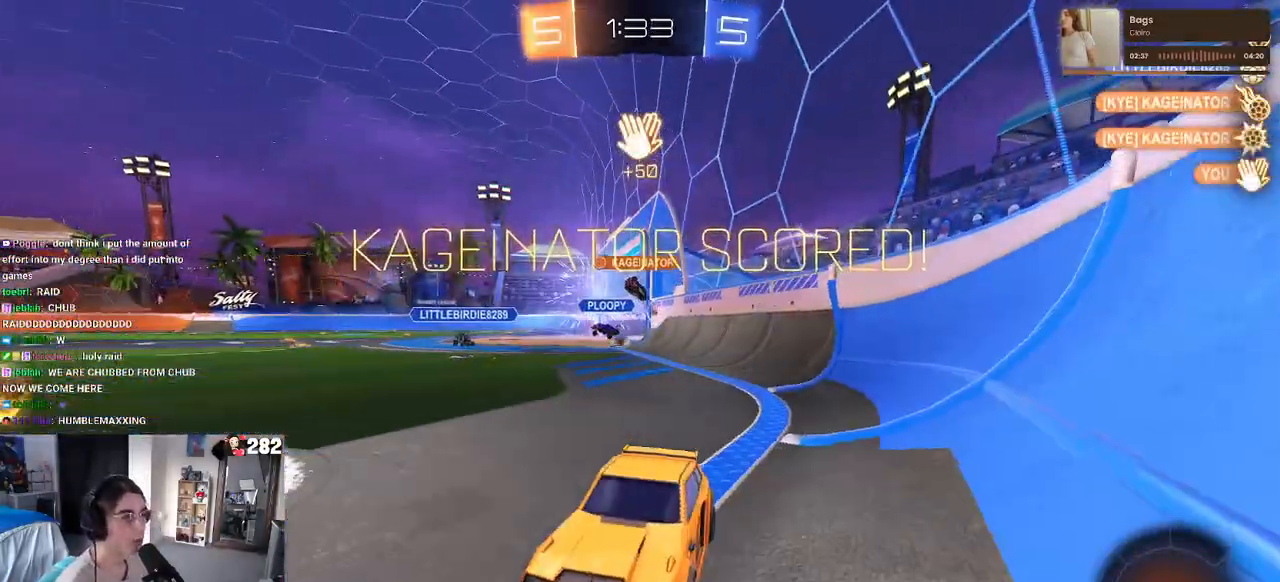
{"buttons": [], "left_stick": "center", "right_stick": "center", "events": [[317, "left_stick", "center"]]}